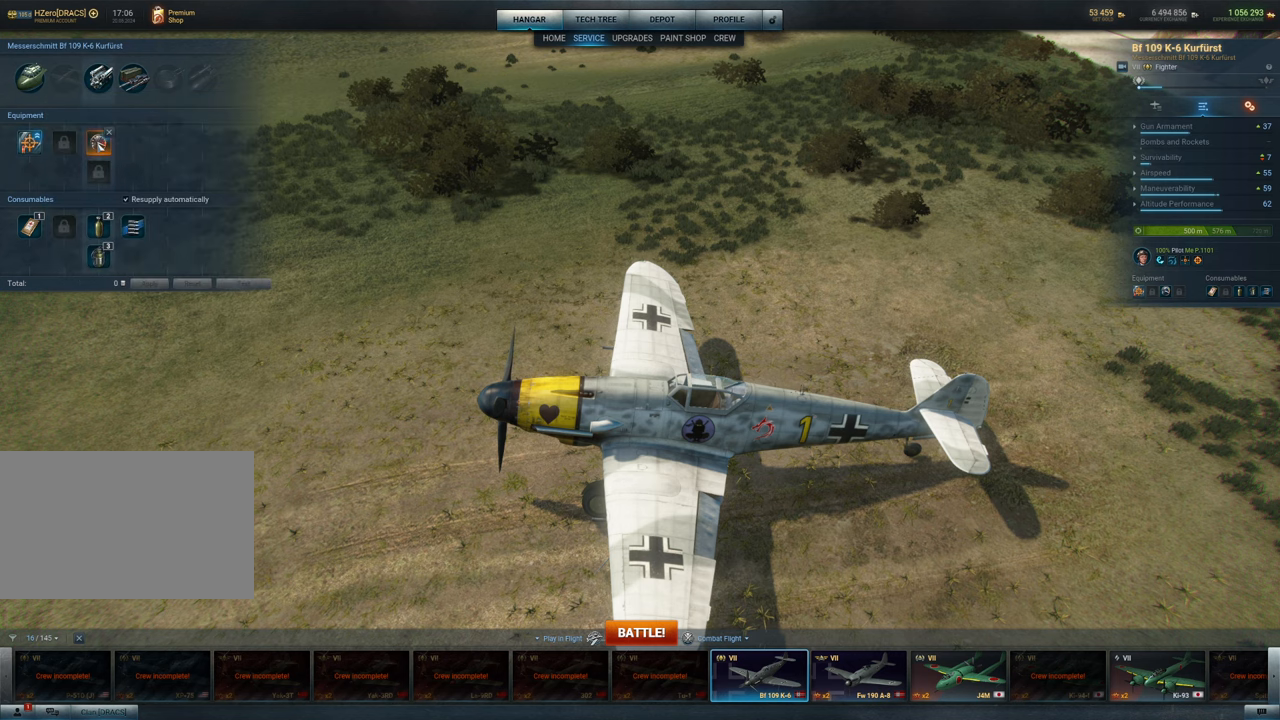
Gameplay with keyboard and mouse; each line is a JSON object with the keys and mouse buttons held at the frame after it. "events" lists presses ("down") and releases ("up") of "1", "2", "3", "4", "5", "a", "alt", "c", "caps_lock", "ctrl", "d", "e", "f", "g", "q", "r", "s", "shift", "space", "t", "tab", "v", "w", "x", "z", "mouse_left", "mouse_wheel" and "mouse_right" between this image and that frame as [ms after this image, input, new state], when the widget could be followed in between. "mouse_left", "mouse_wheel", "mouse_right" = the "left", "wheel", "right" buttons of the "mouse" list. No other keys are recorded. "wheel" means that the mouse wheel is clicked or scrolled. "mouse_move" is the direction in which the mouse moves at that frame (one of eight, or "still"), when it could be read.
{"keys": [], "mouse": [], "mouse_move": "still", "events": []}
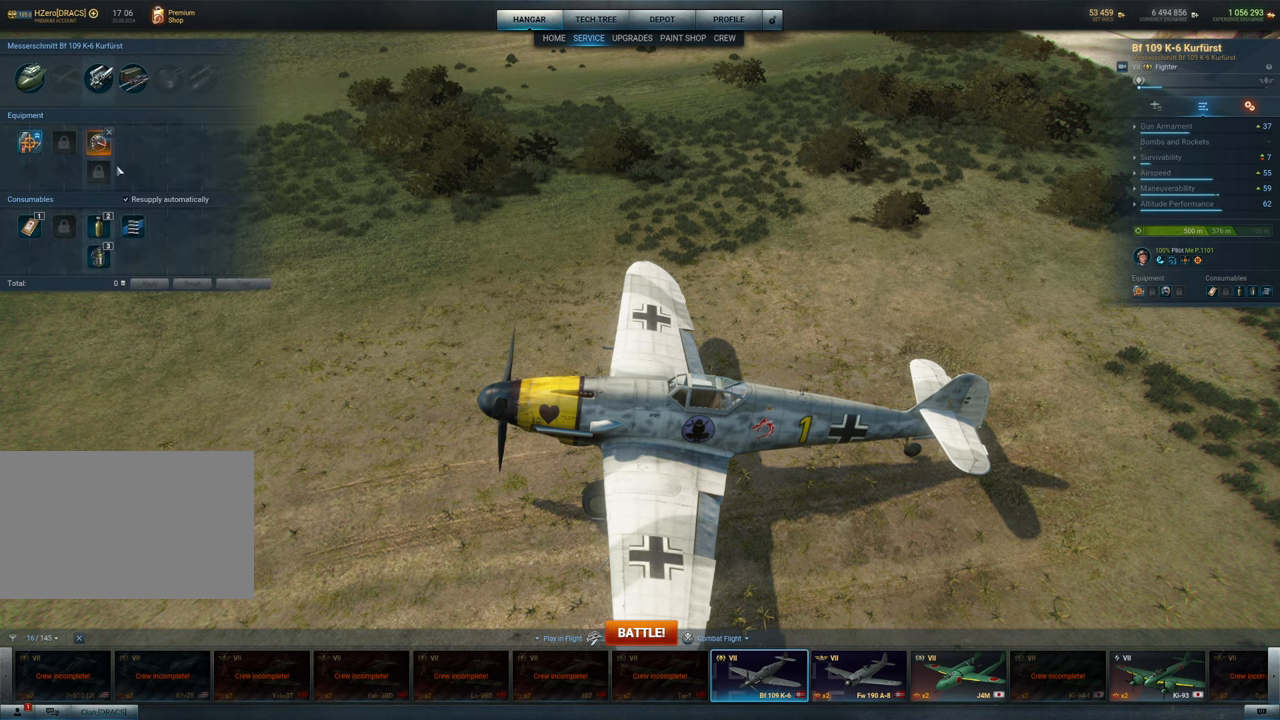
{"keys": [], "mouse": ["left"], "mouse_move": "up-right", "events": [[217, "mouse_left", "down"]]}
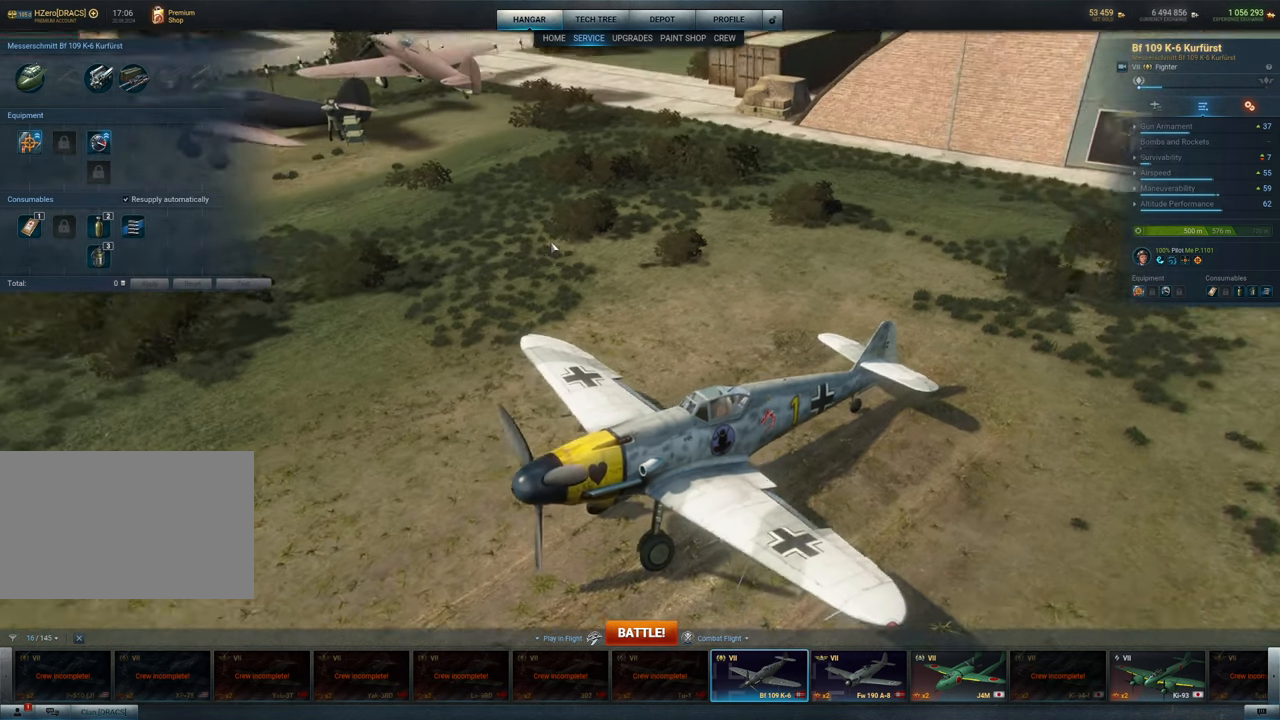
{"keys": [], "mouse": ["left"], "mouse_move": "still", "events": []}
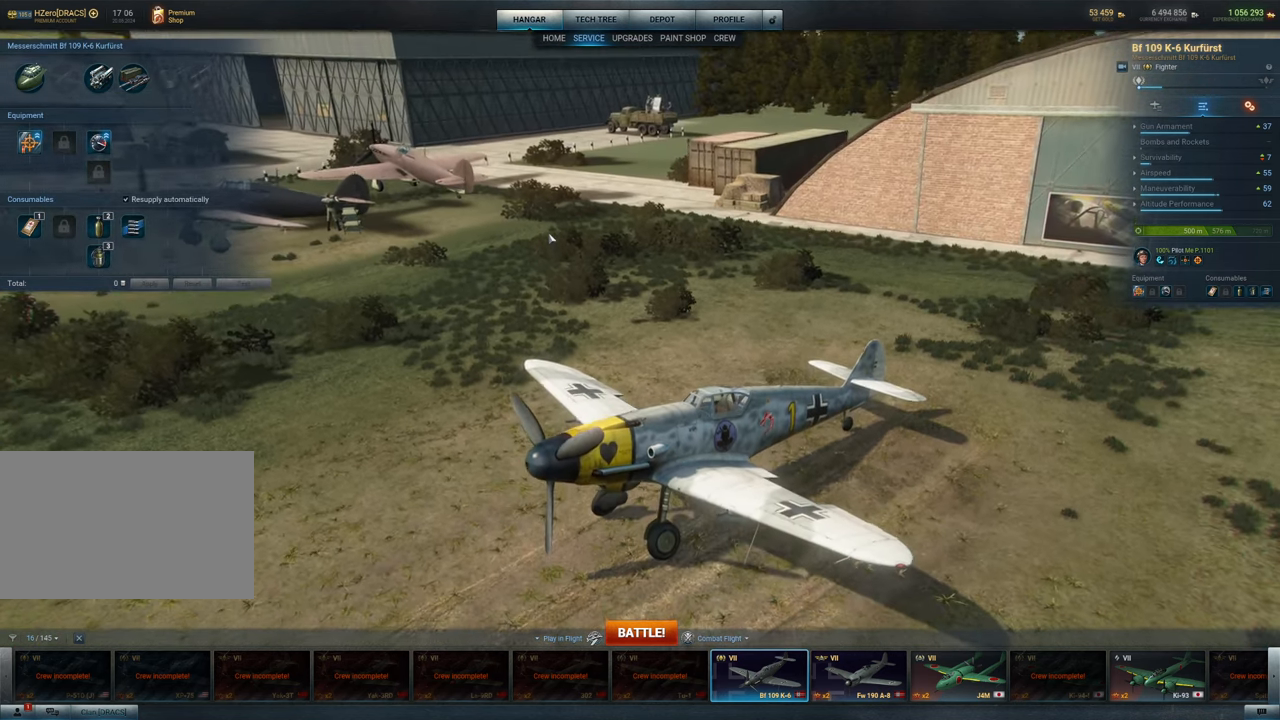
{"keys": [], "mouse": [], "mouse_move": "still", "events": [[434, "mouse_left", "up"]]}
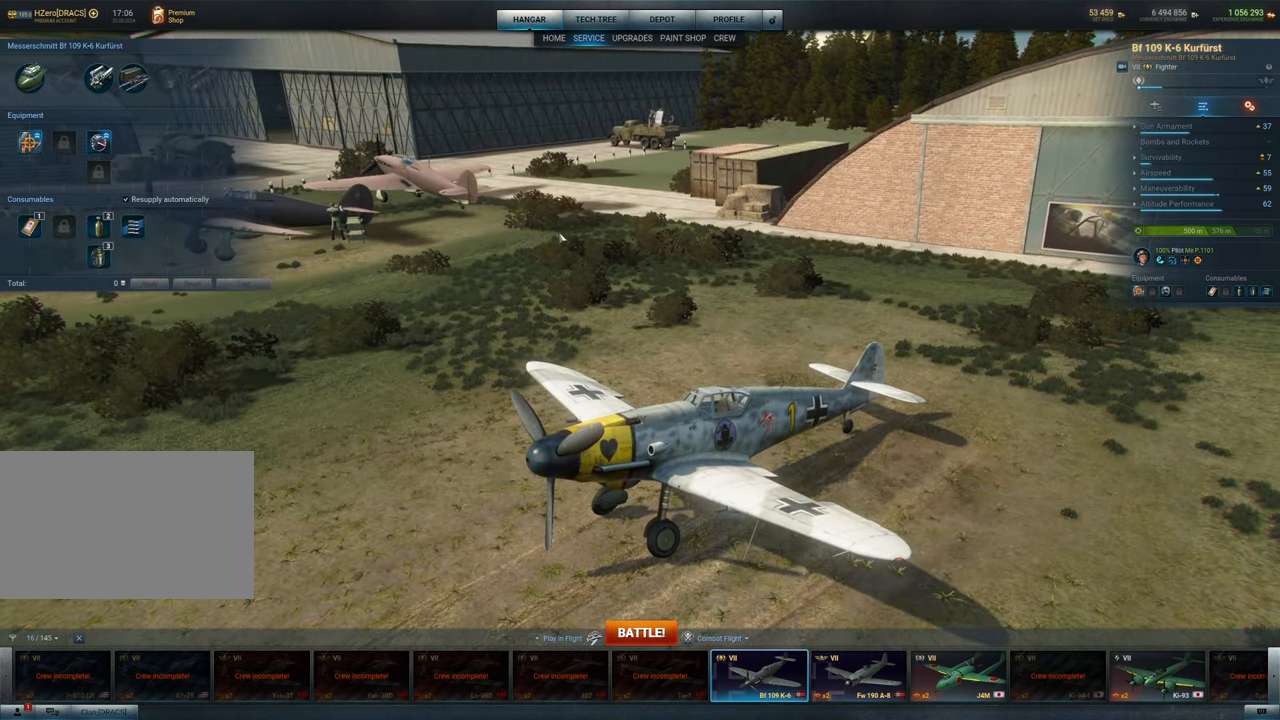
{"keys": [], "mouse": [], "mouse_move": "right", "events": []}
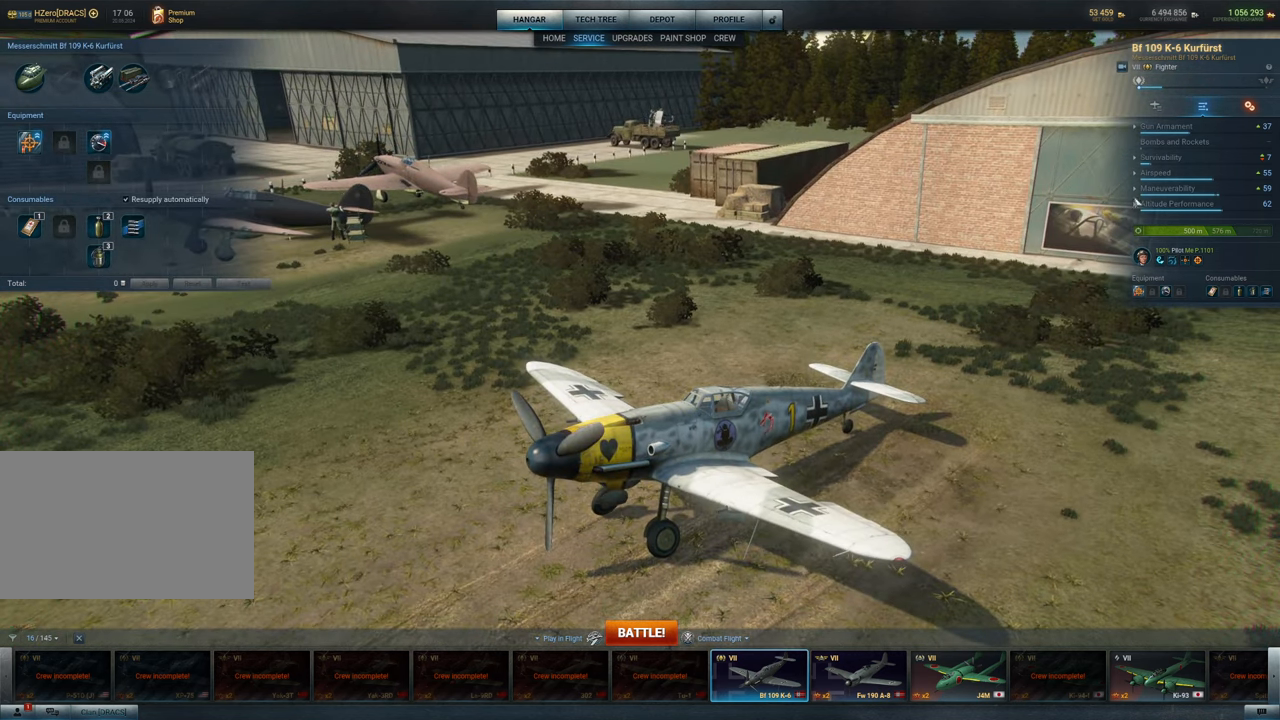
{"keys": [], "mouse": [], "mouse_move": "still", "events": [[284, "mouse_left", "down"], [484, "mouse_left", "up"]]}
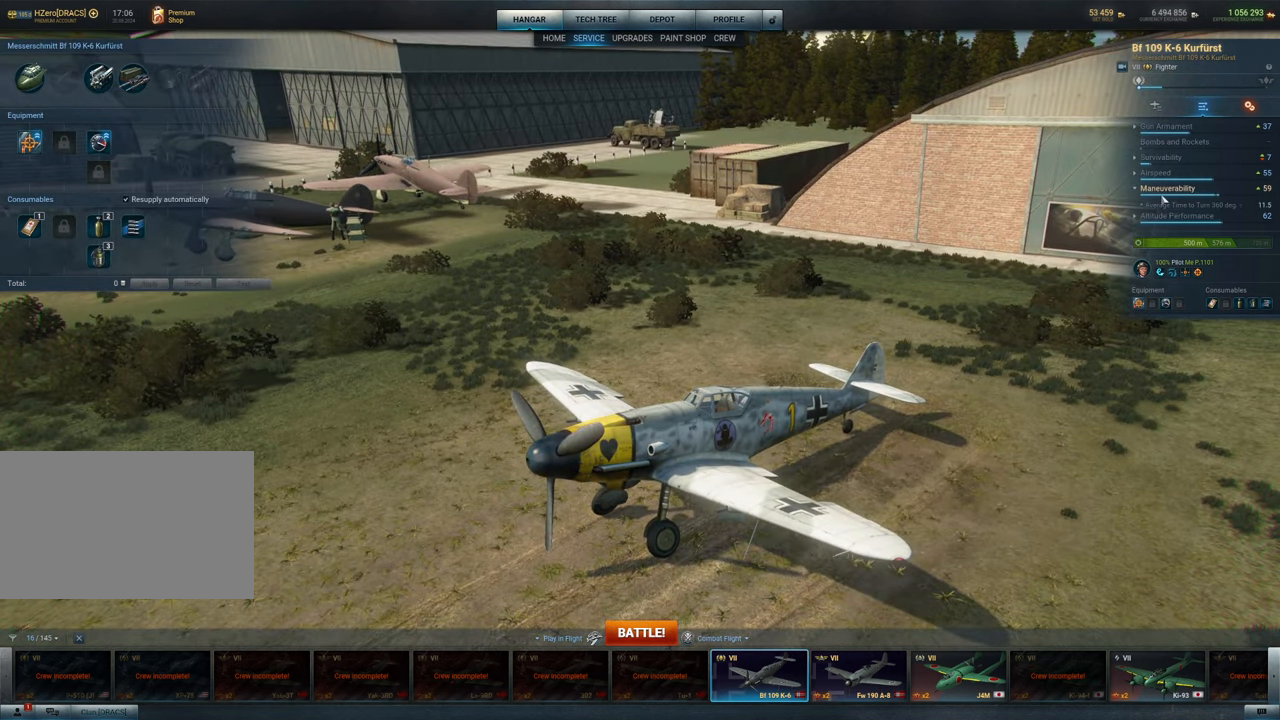
{"keys": [], "mouse": [], "mouse_move": "left", "events": []}
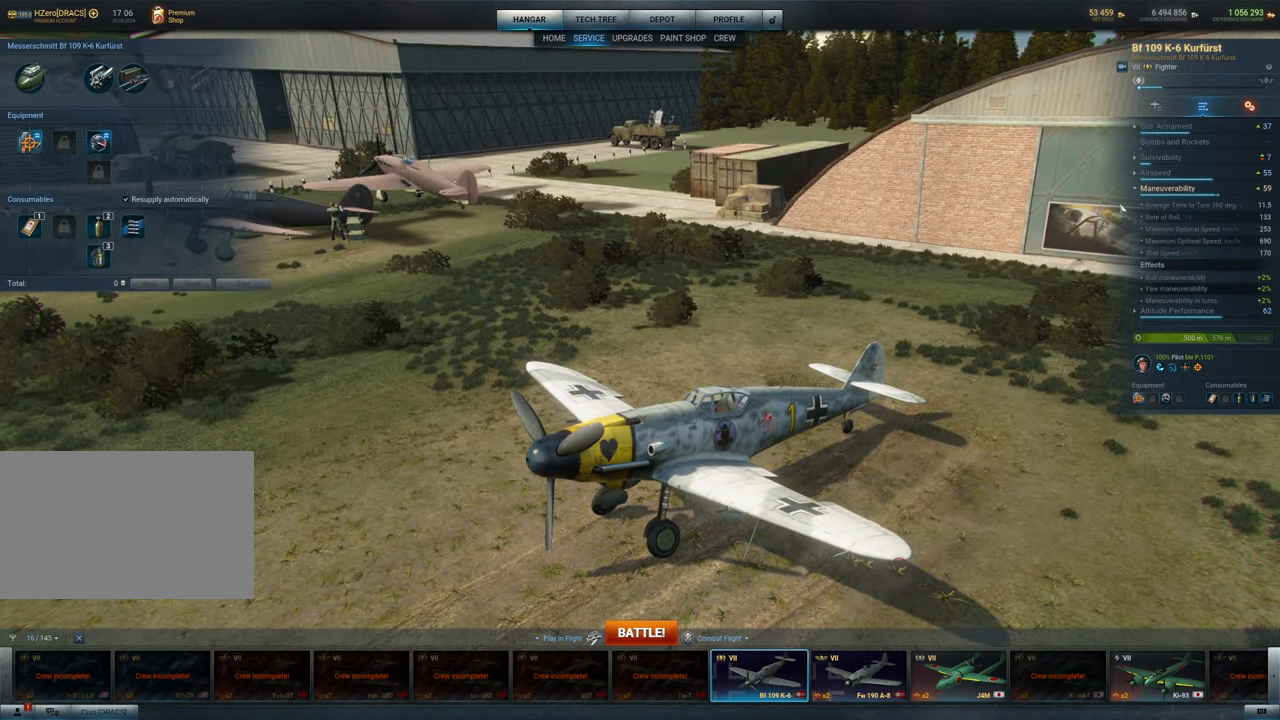
{"keys": [], "mouse": [], "mouse_move": "left", "events": []}
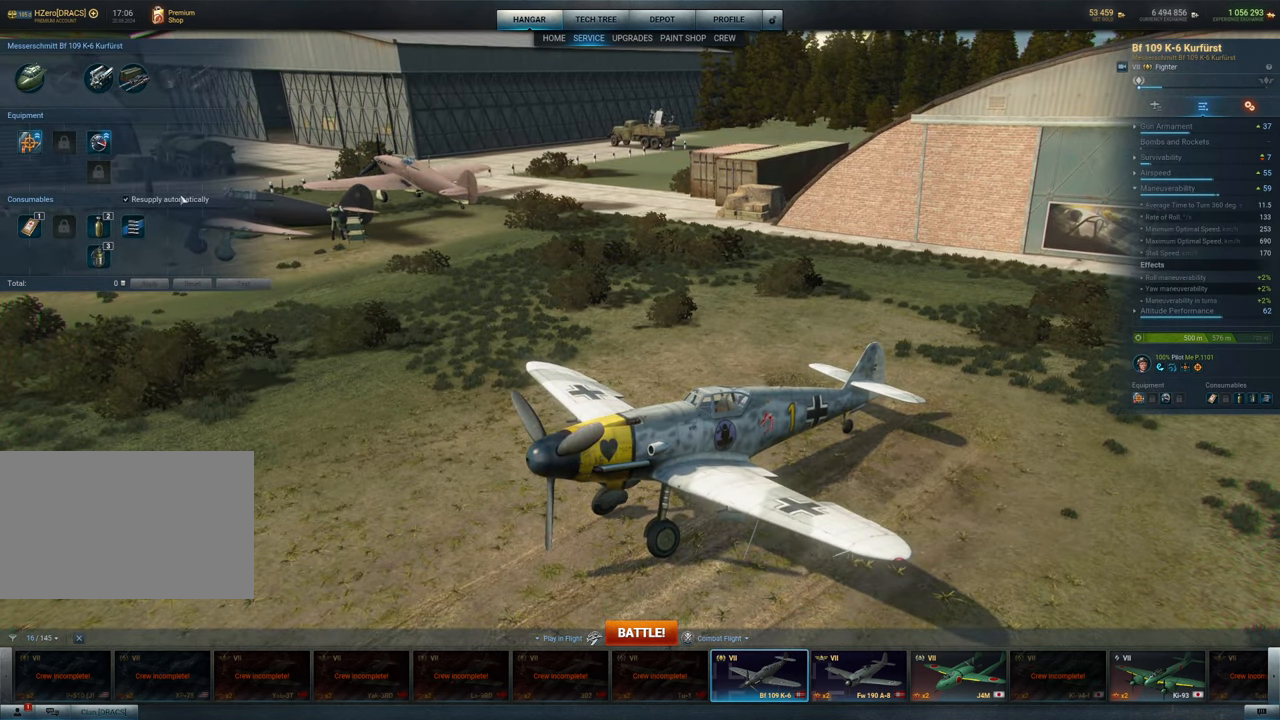
{"keys": [], "mouse": [], "mouse_move": "up-left", "events": []}
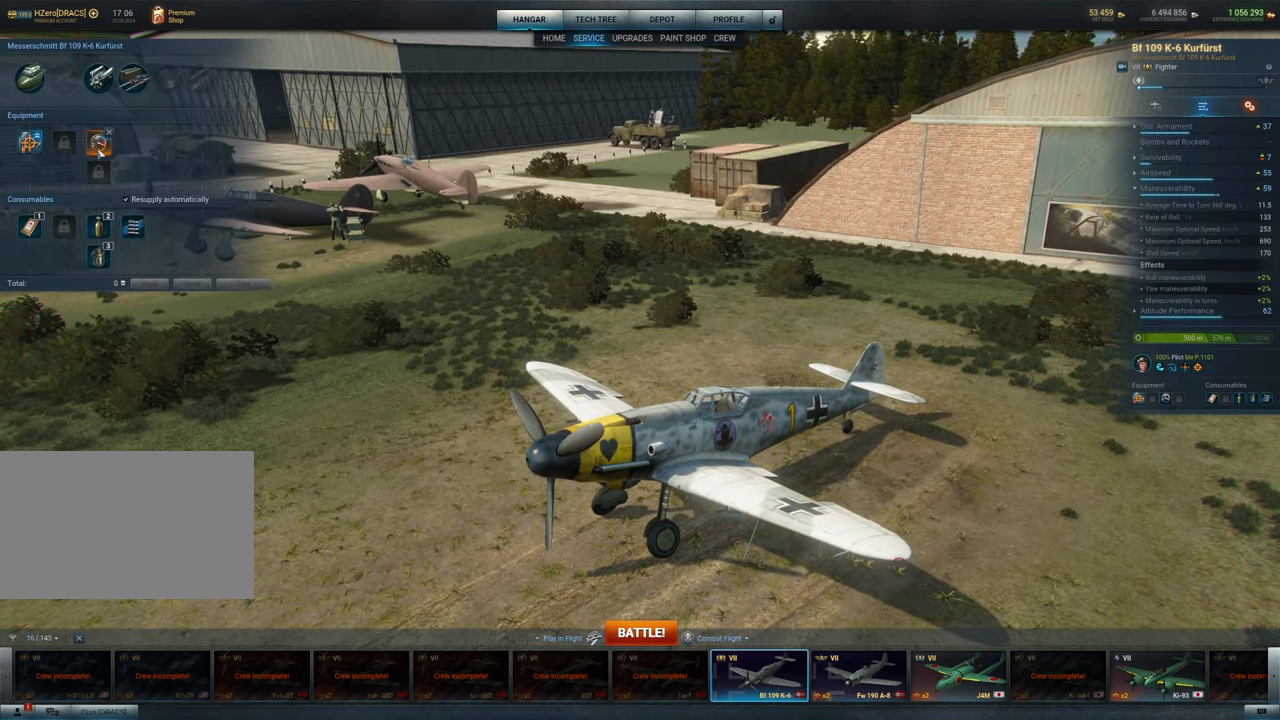
{"keys": [], "mouse": [], "mouse_move": "still", "events": []}
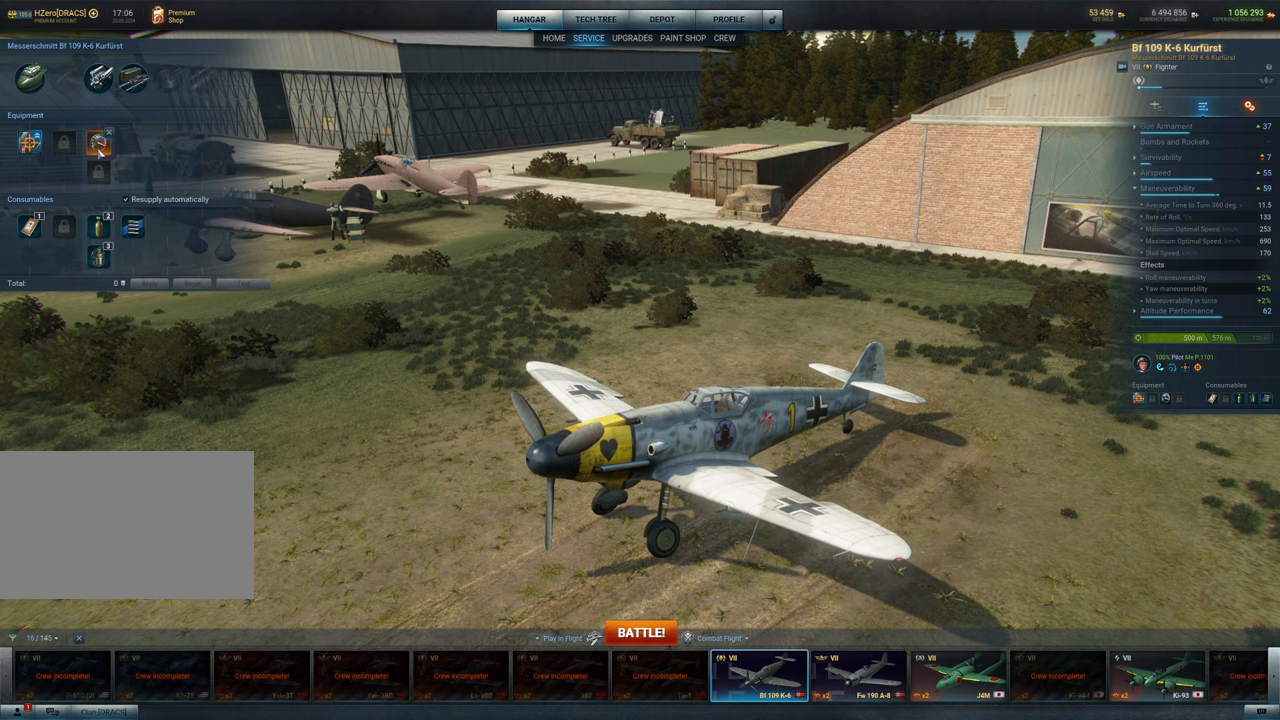
{"keys": [], "mouse": [], "mouse_move": "right", "events": []}
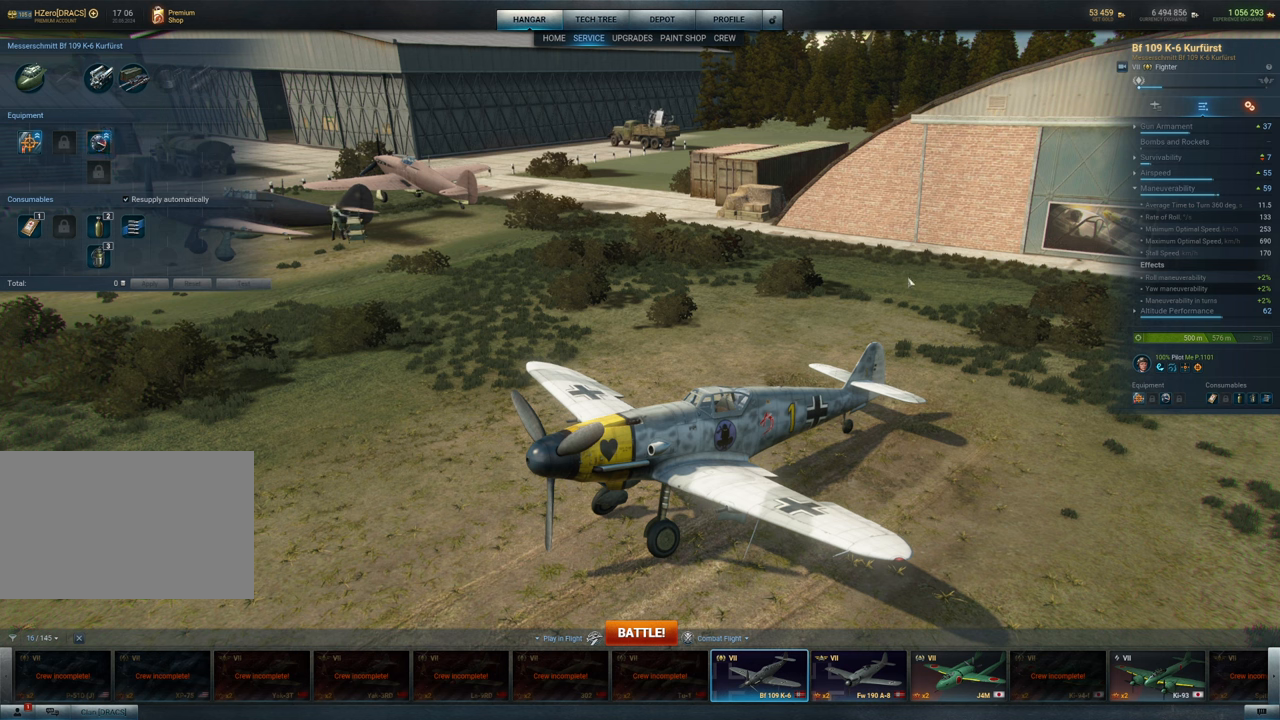
{"keys": [], "mouse": [], "mouse_move": "right", "events": []}
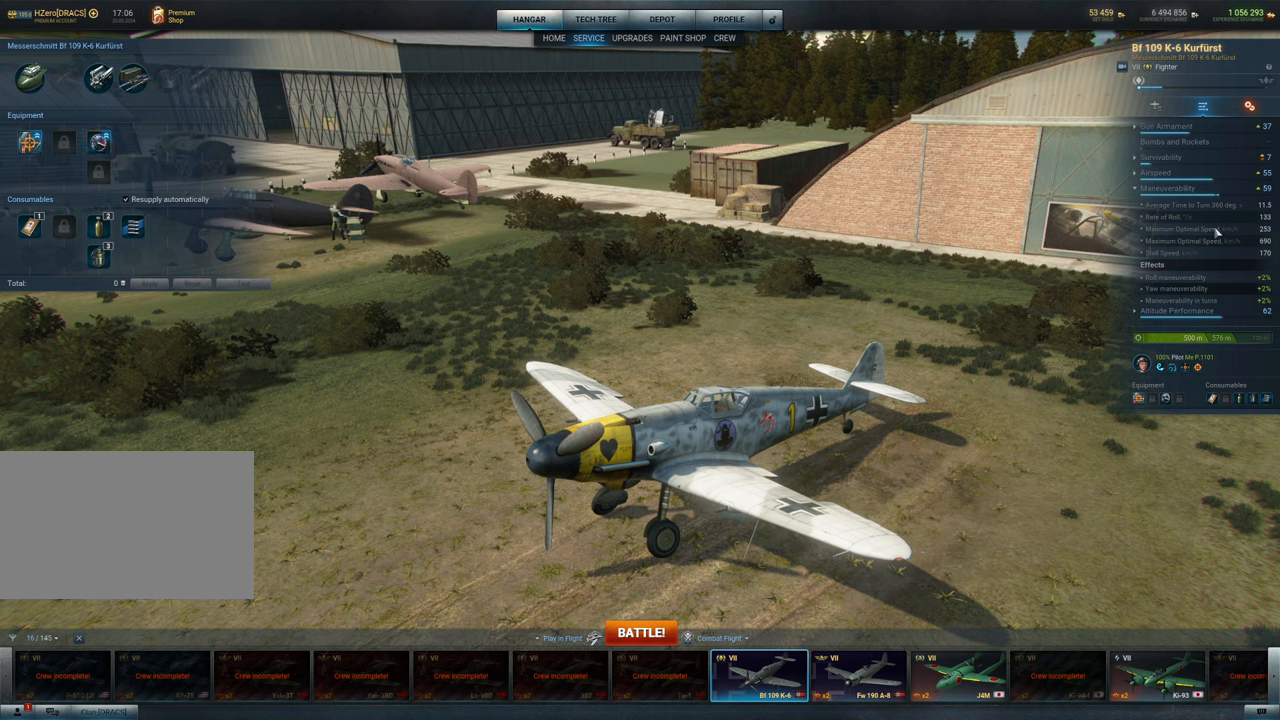
{"keys": [], "mouse": [], "mouse_move": "right", "events": []}
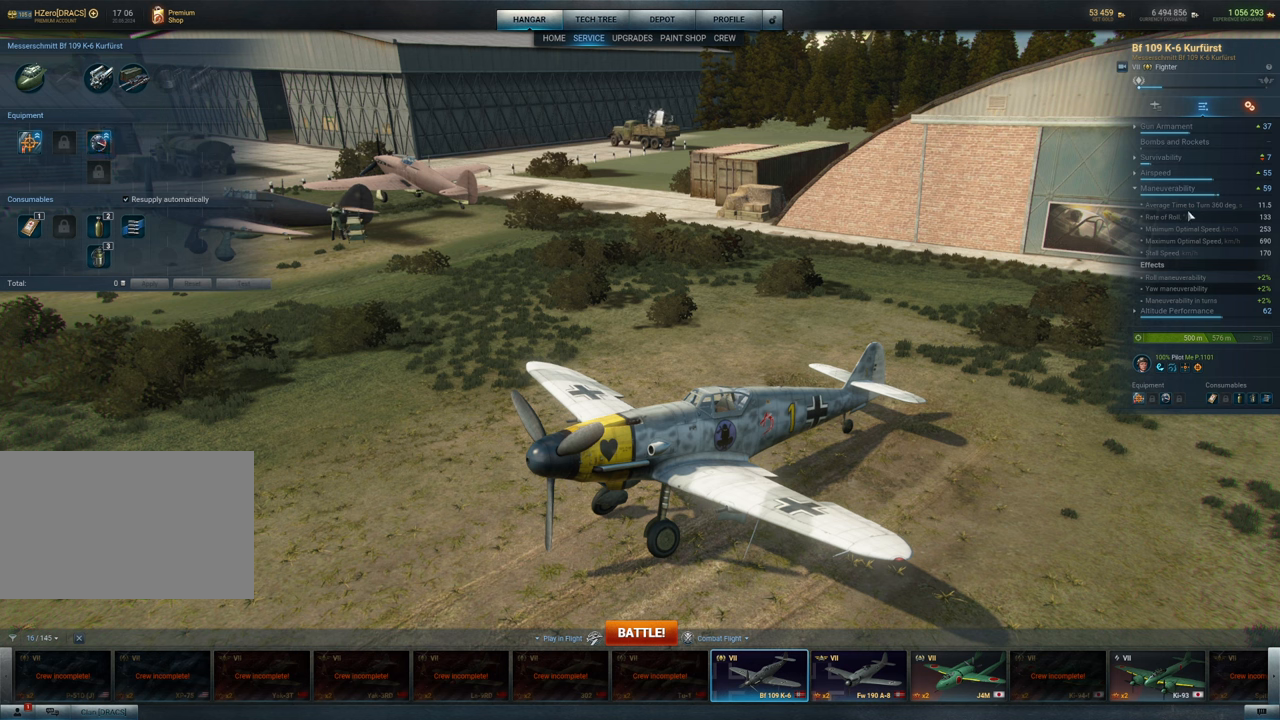
{"keys": [], "mouse": [], "mouse_move": "left", "events": []}
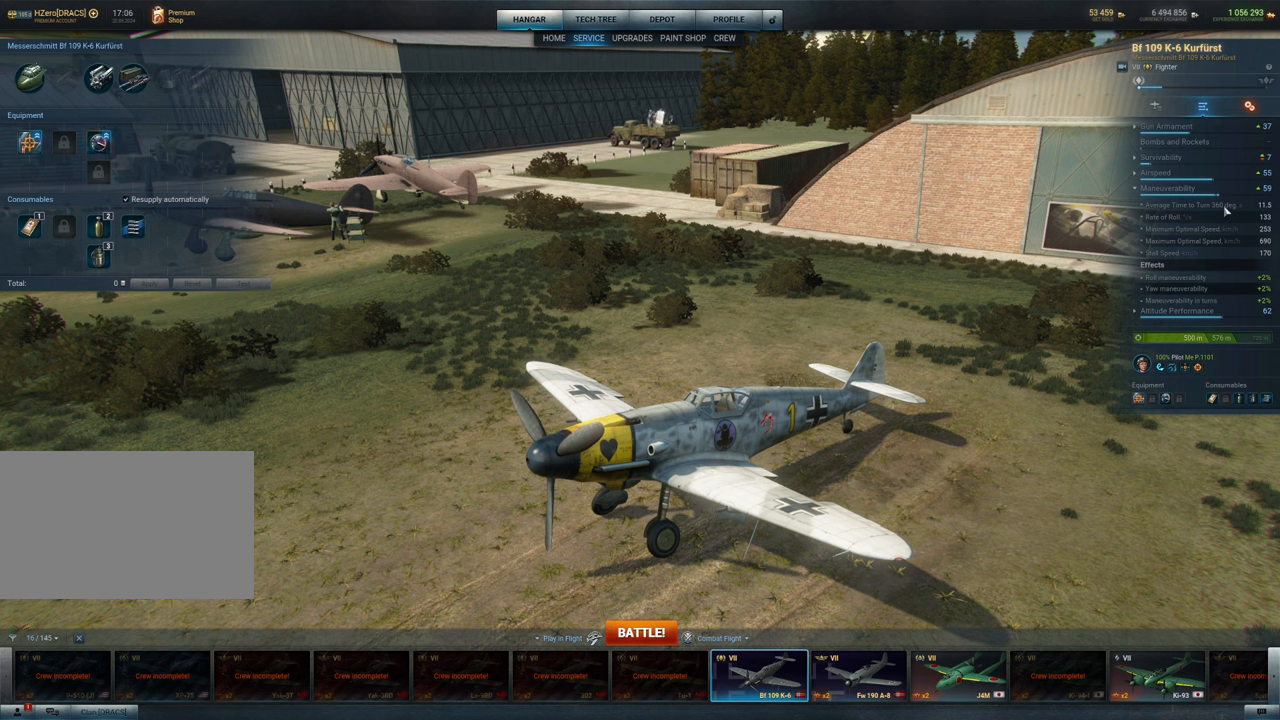
{"keys": [], "mouse": [], "mouse_move": "left", "events": []}
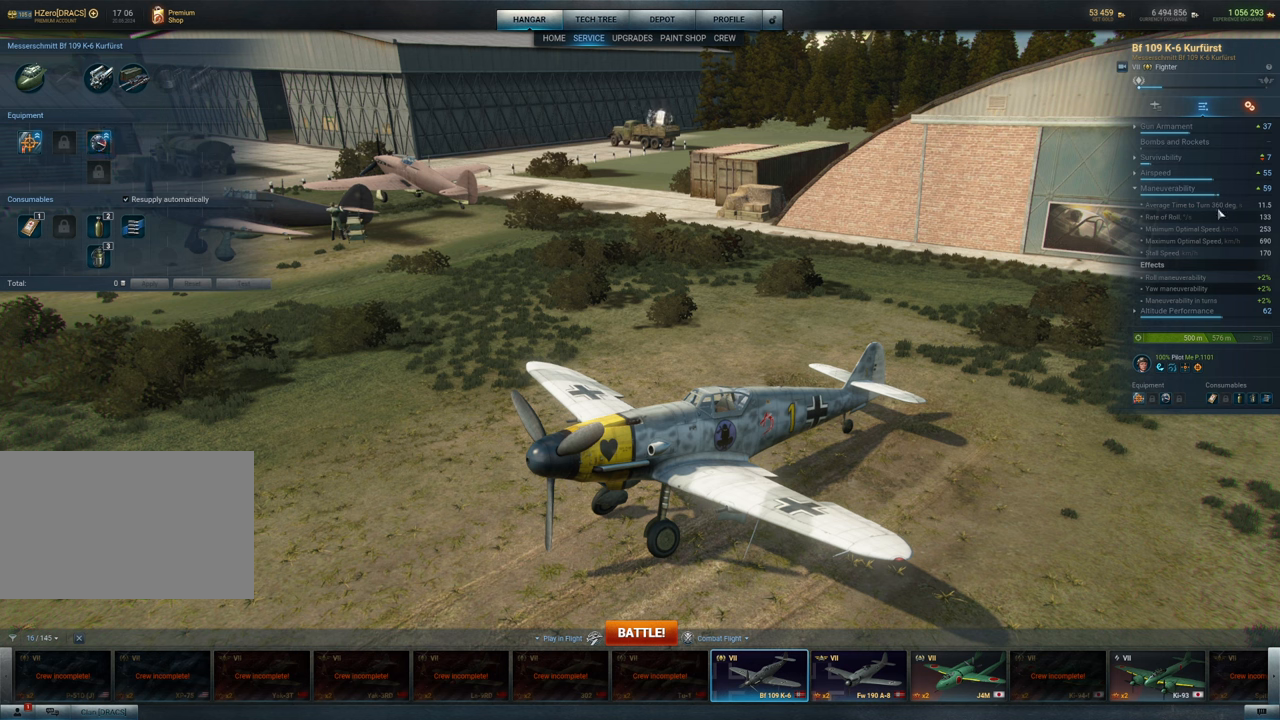
{"keys": [], "mouse": [], "mouse_move": "still", "events": []}
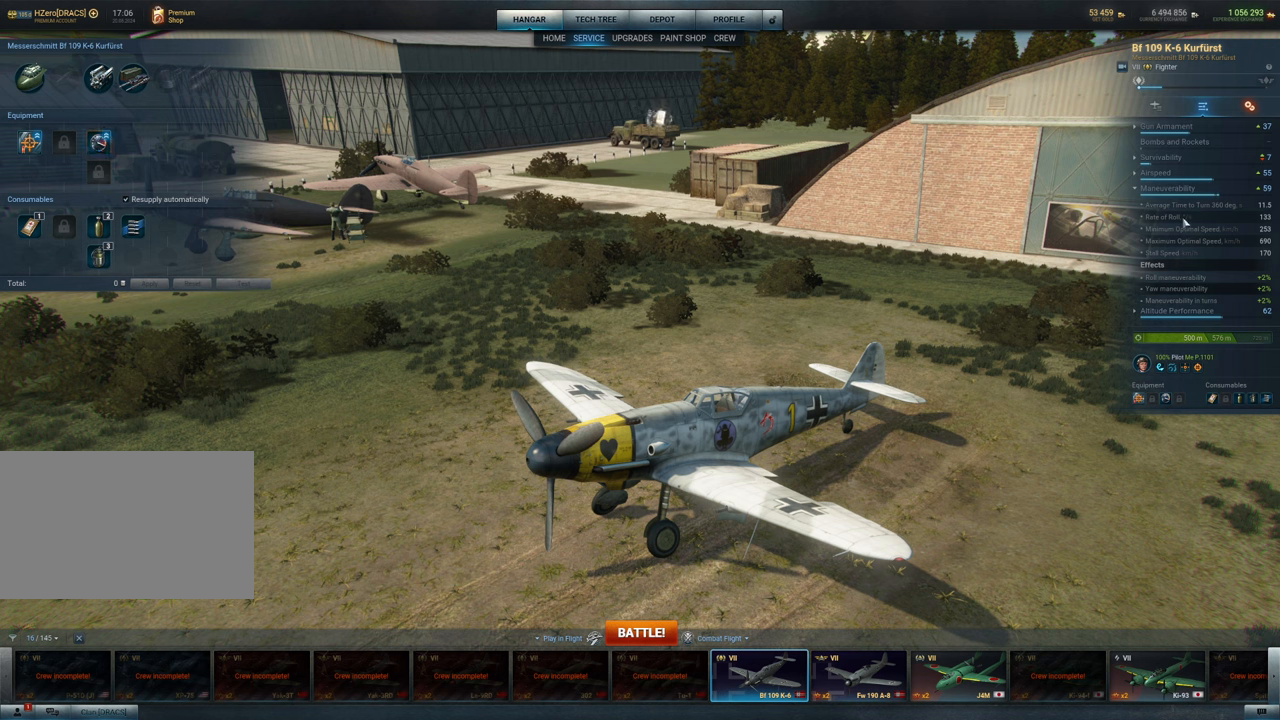
{"keys": [], "mouse": [], "mouse_move": "still", "events": []}
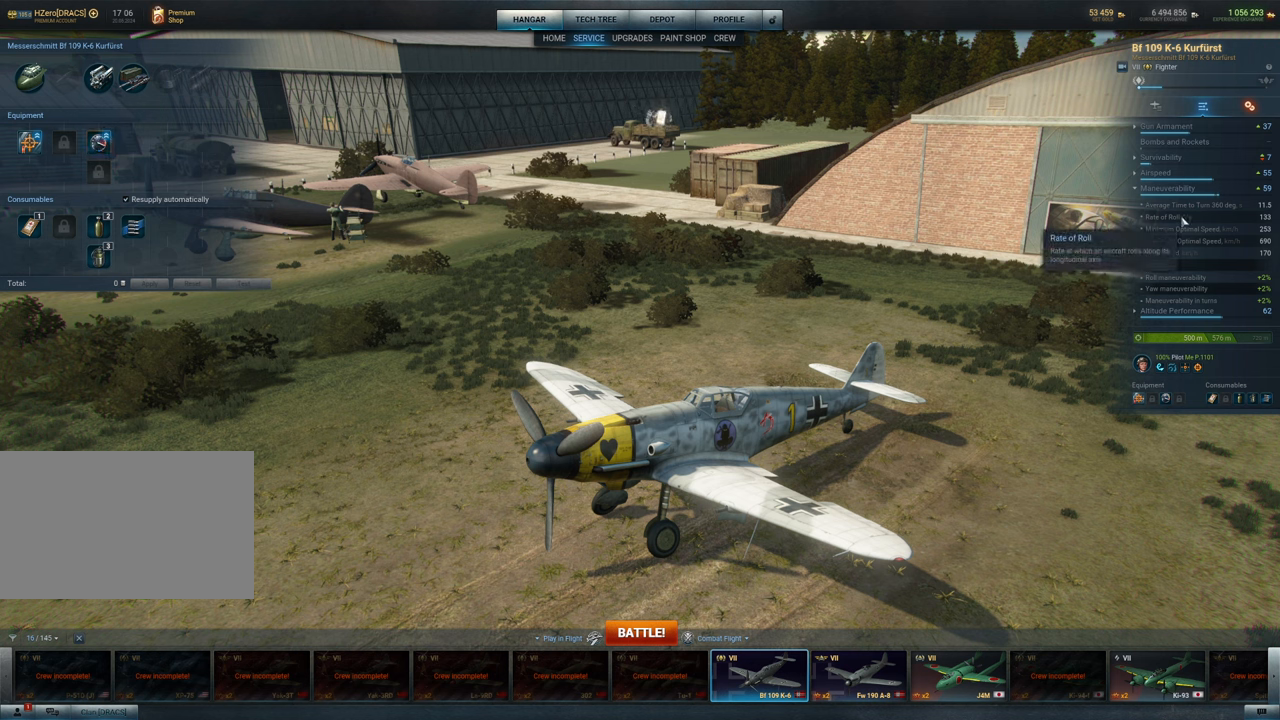
{"keys": [], "mouse": [], "mouse_move": "still", "events": []}
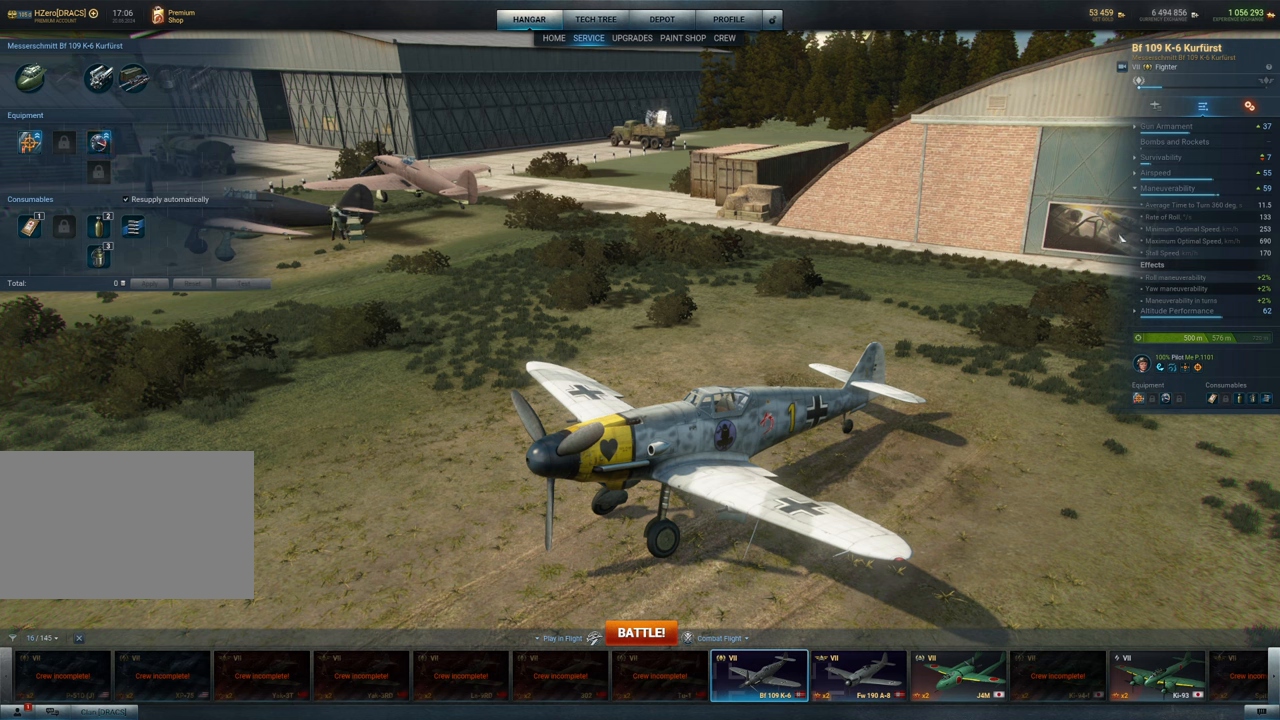
{"keys": [], "mouse": [], "mouse_move": "still", "events": []}
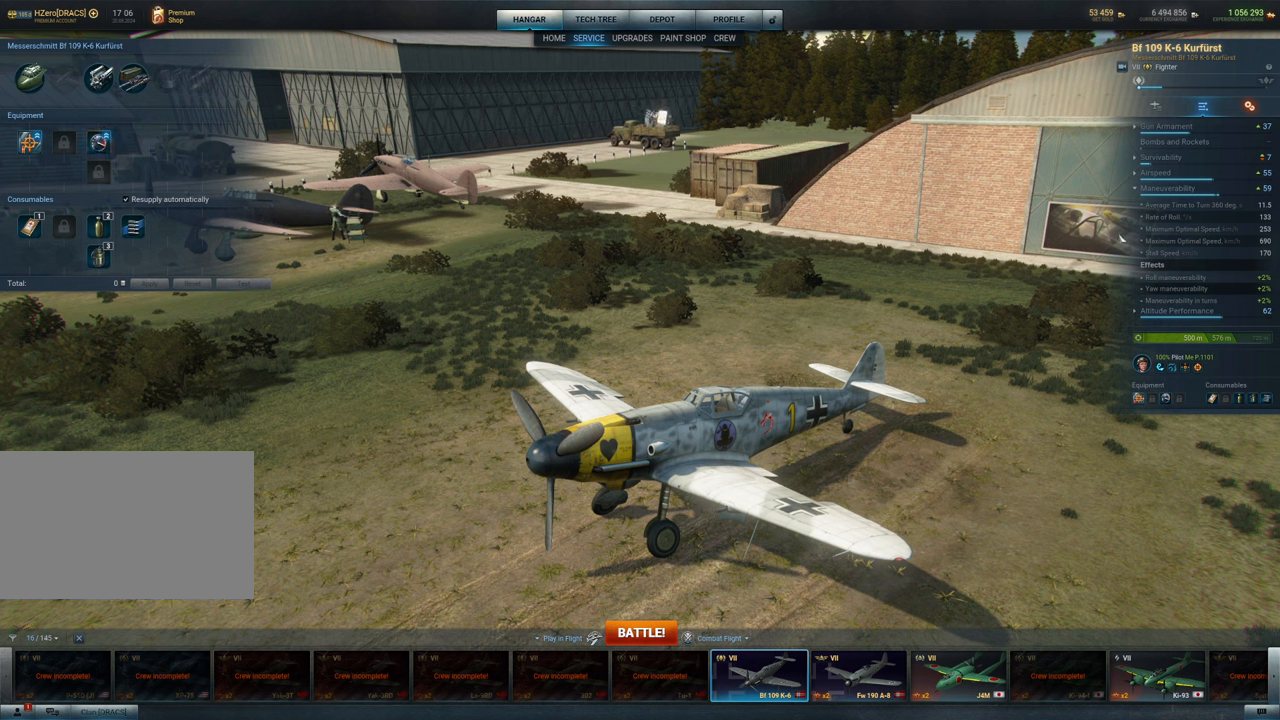
{"keys": [], "mouse": [], "mouse_move": "still", "events": []}
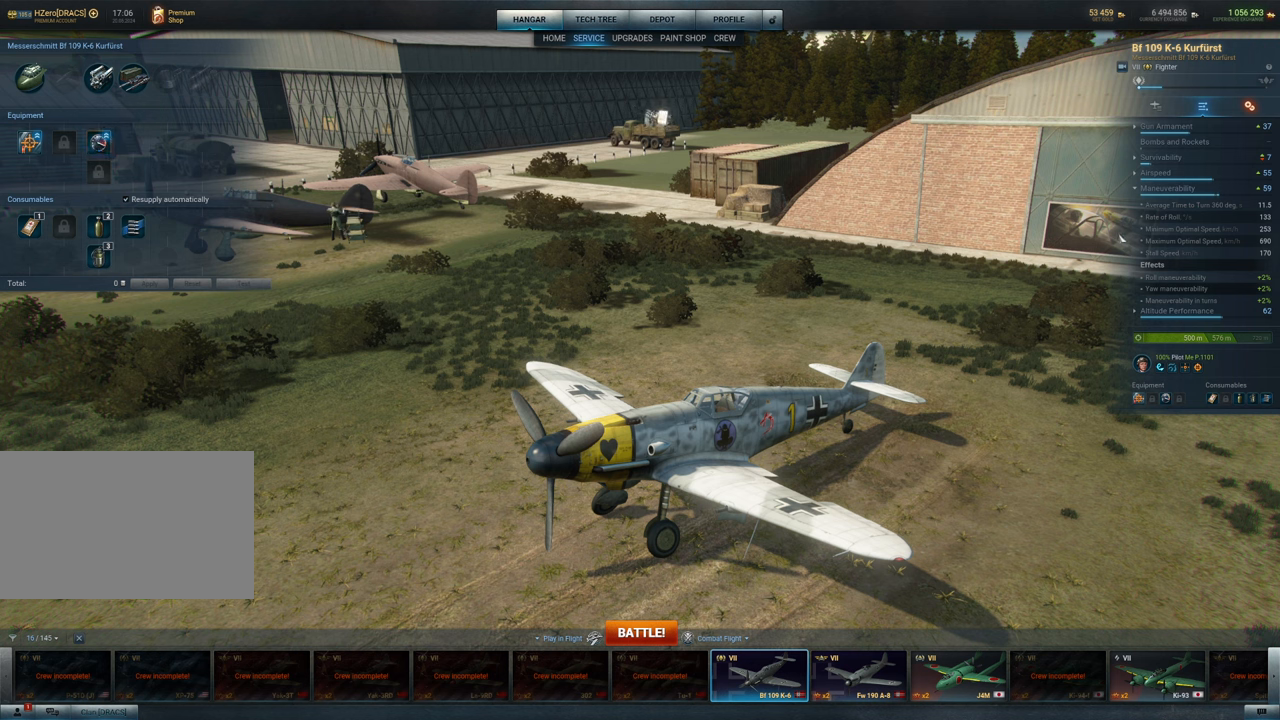
{"keys": [], "mouse": [], "mouse_move": "still", "events": []}
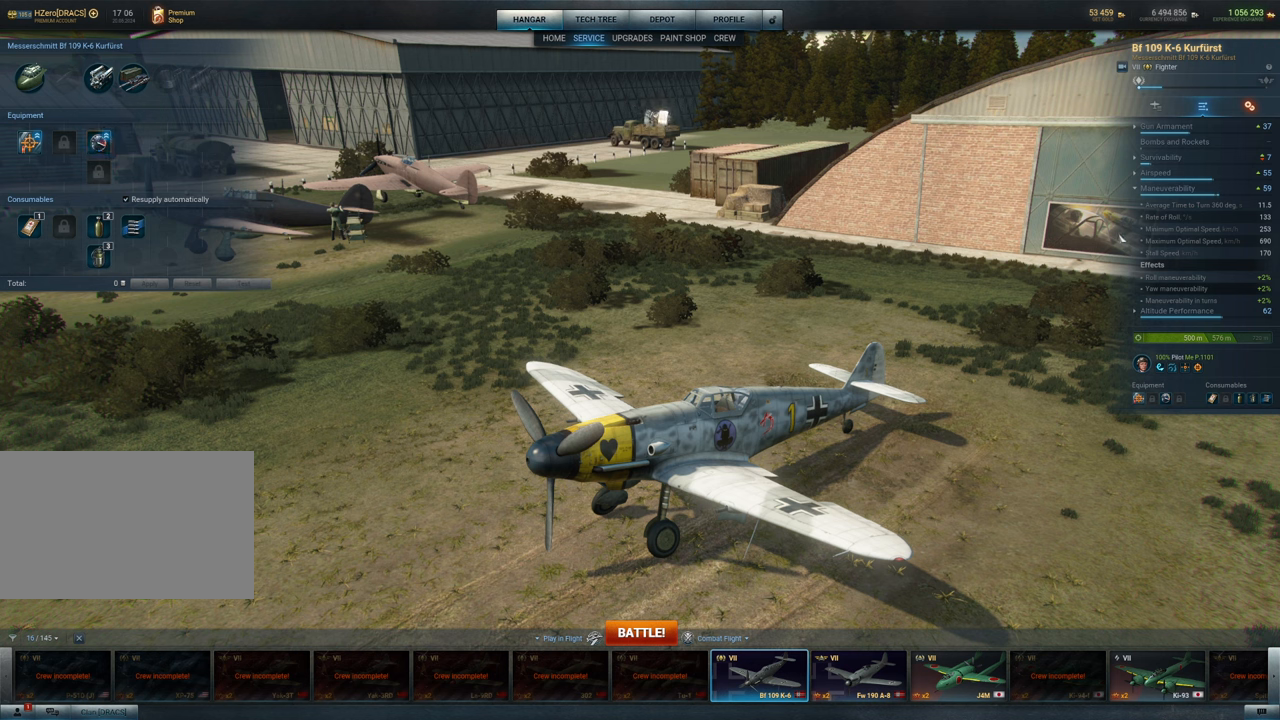
{"keys": [], "mouse": [], "mouse_move": "still", "events": []}
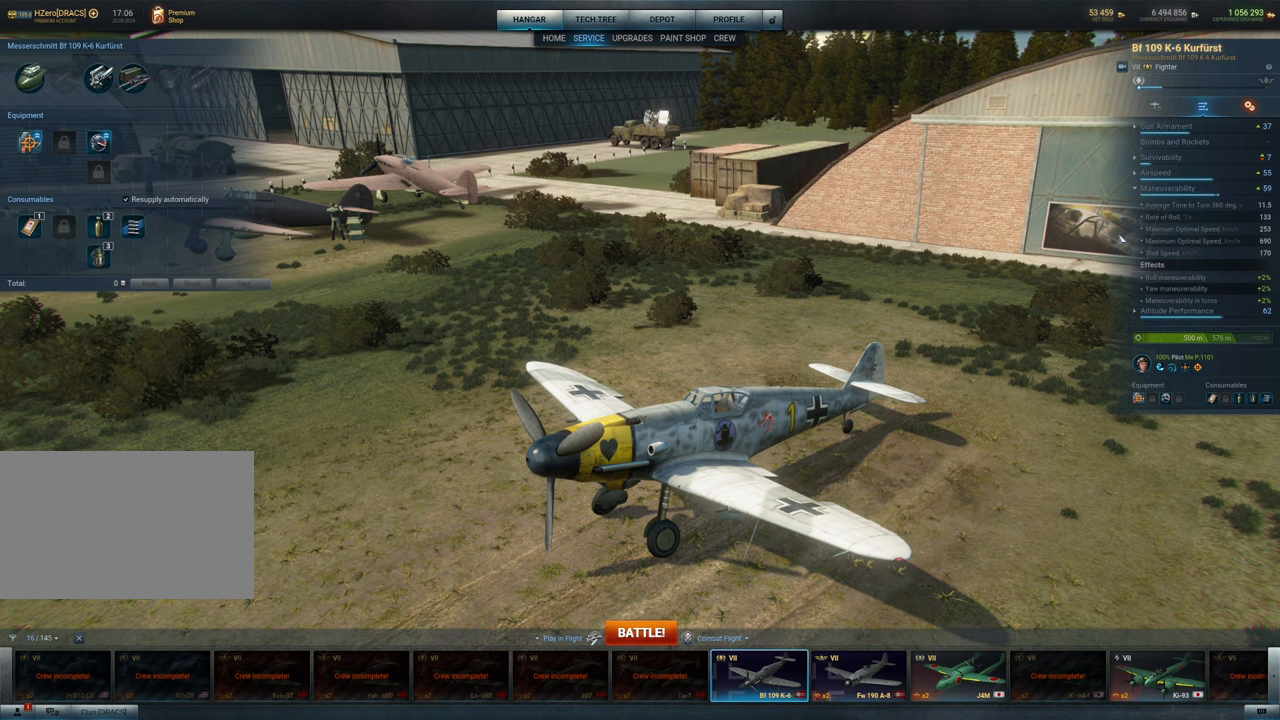
{"keys": [], "mouse": [], "mouse_move": "still", "events": []}
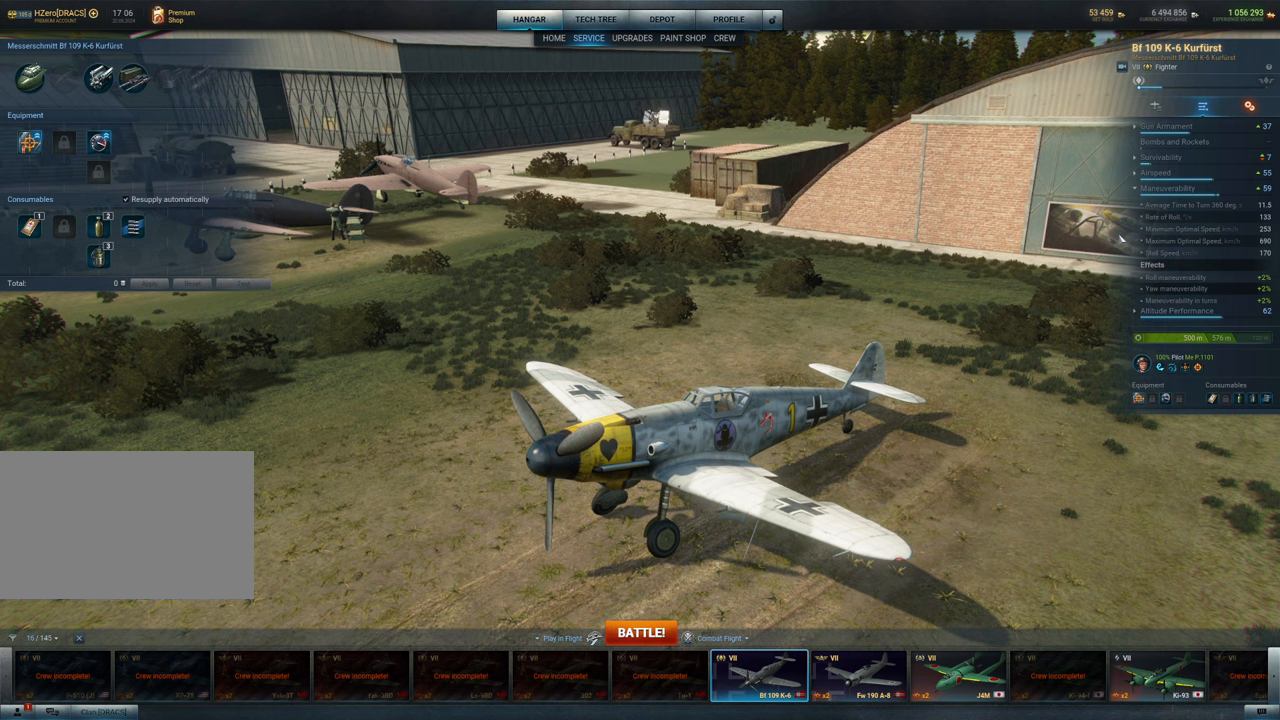
{"keys": [], "mouse": [], "mouse_move": "down-left", "events": []}
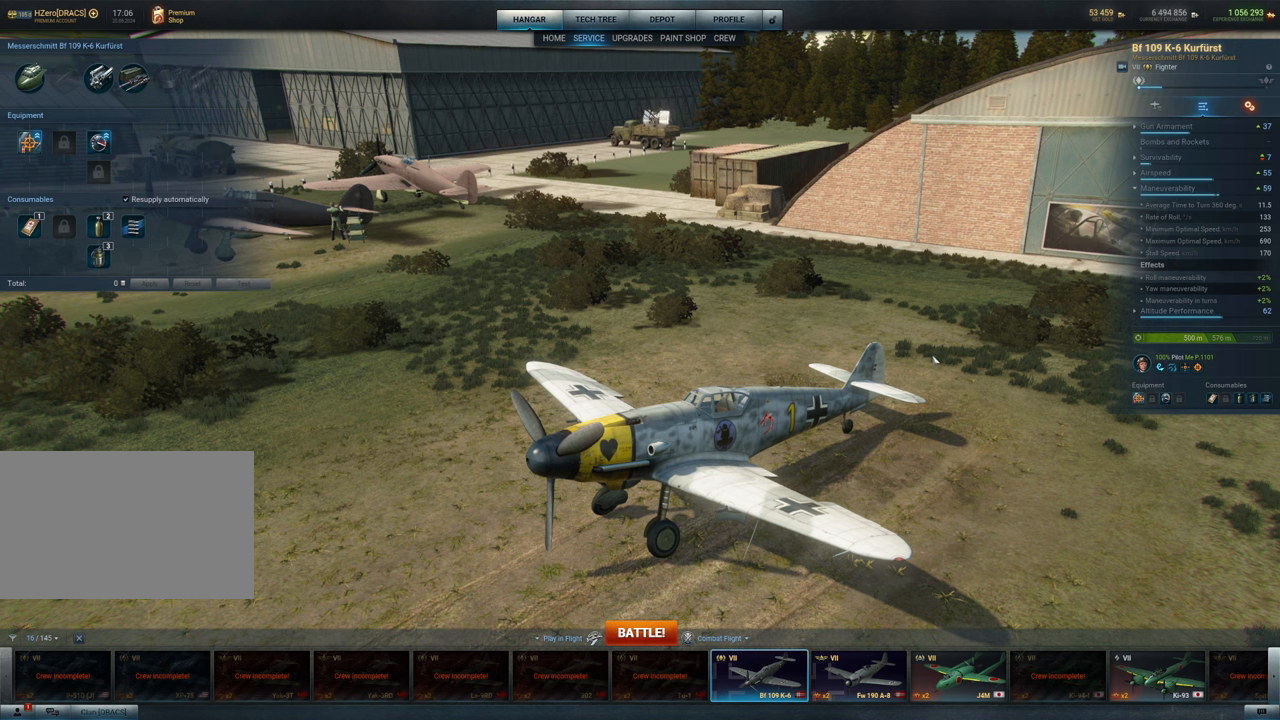
{"keys": [], "mouse": [], "mouse_move": "still", "events": []}
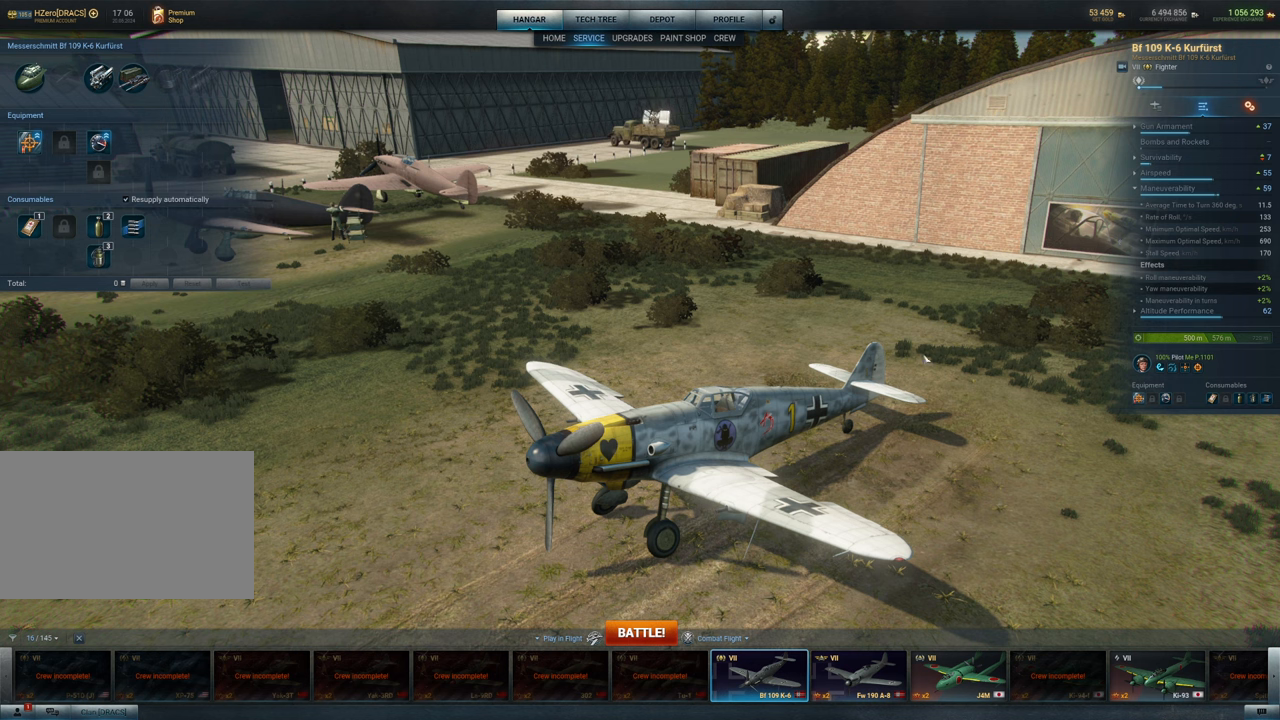
{"keys": [], "mouse": [], "mouse_move": "still", "events": []}
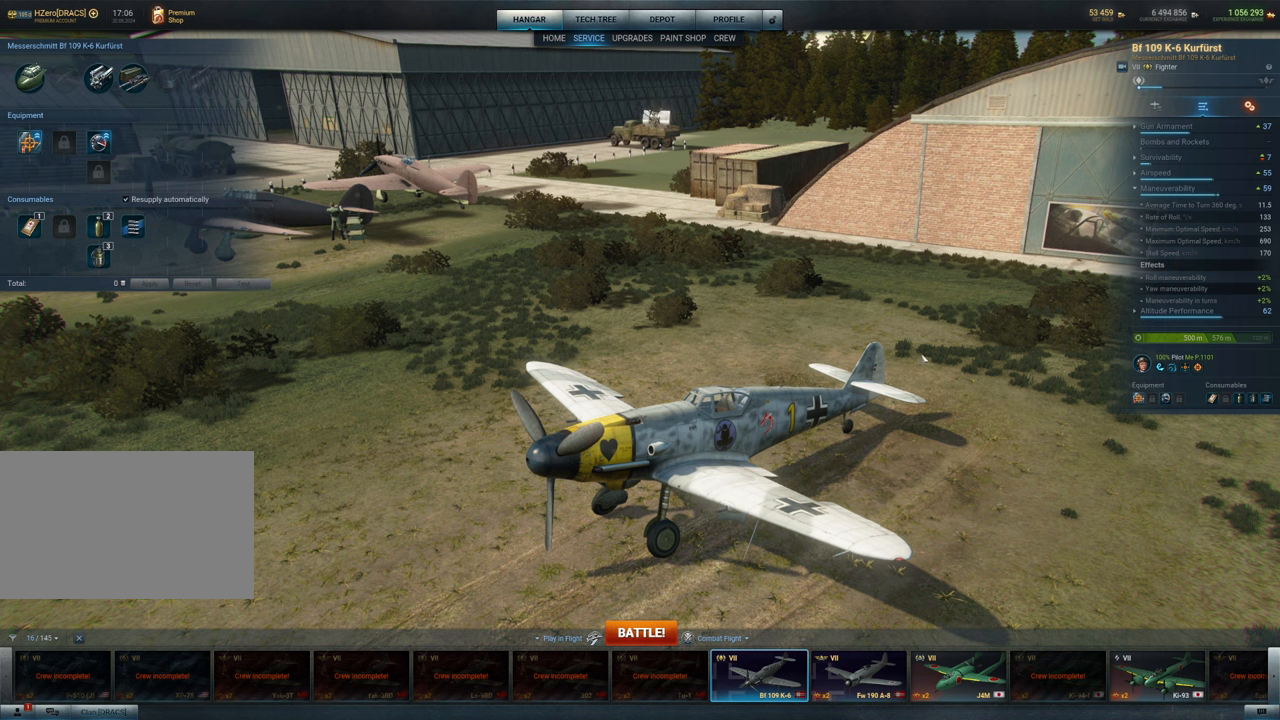
{"keys": [], "mouse": [], "mouse_move": "still", "events": []}
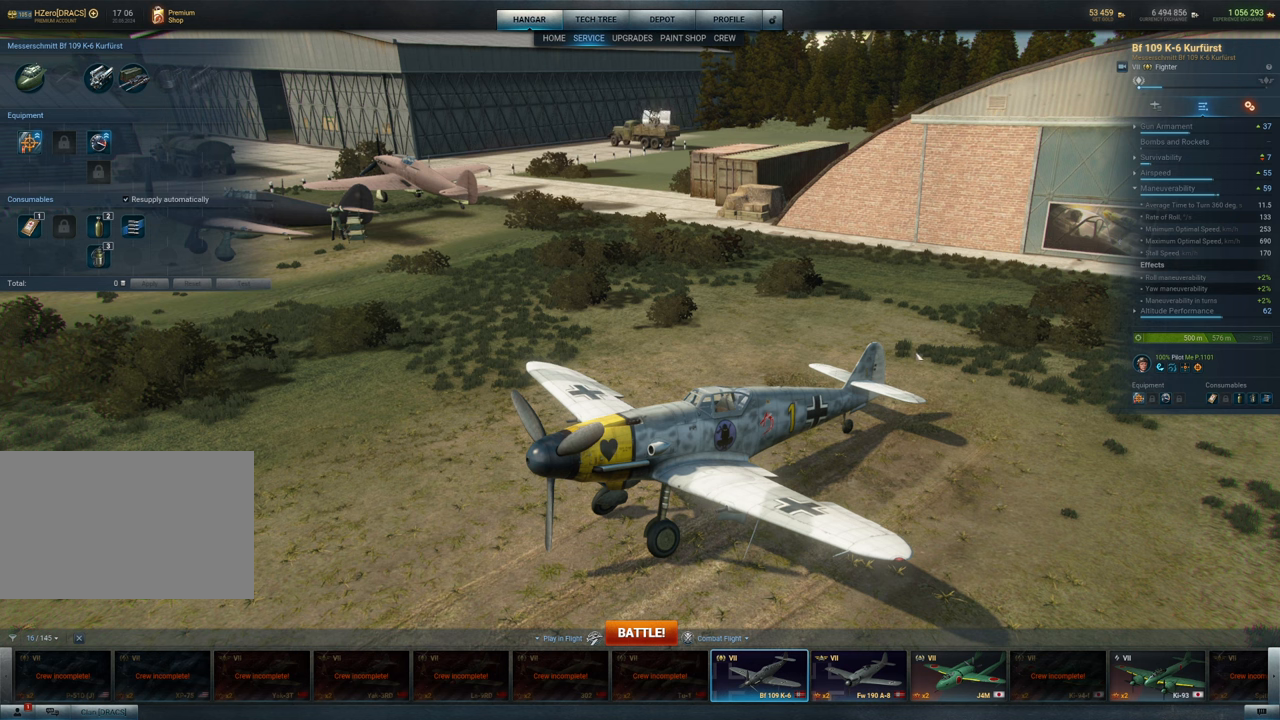
{"keys": [], "mouse": [], "mouse_move": "left", "events": []}
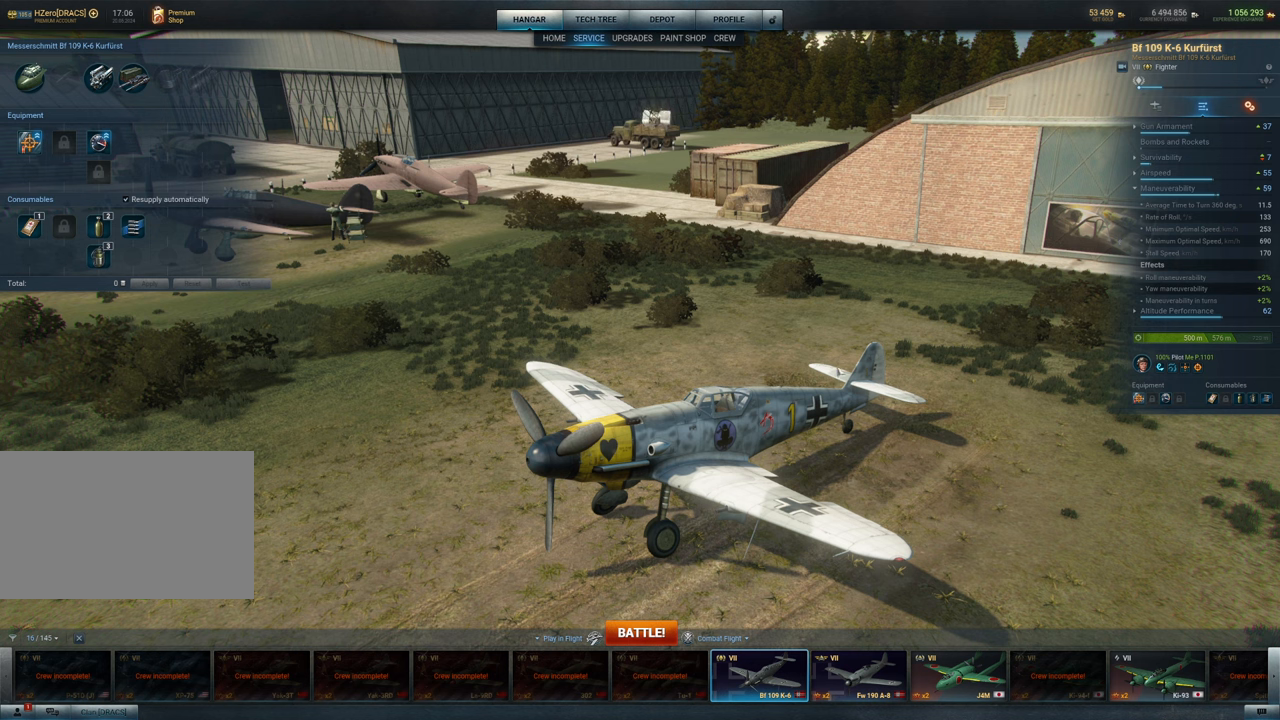
{"keys": [], "mouse": [], "mouse_move": "still", "events": []}
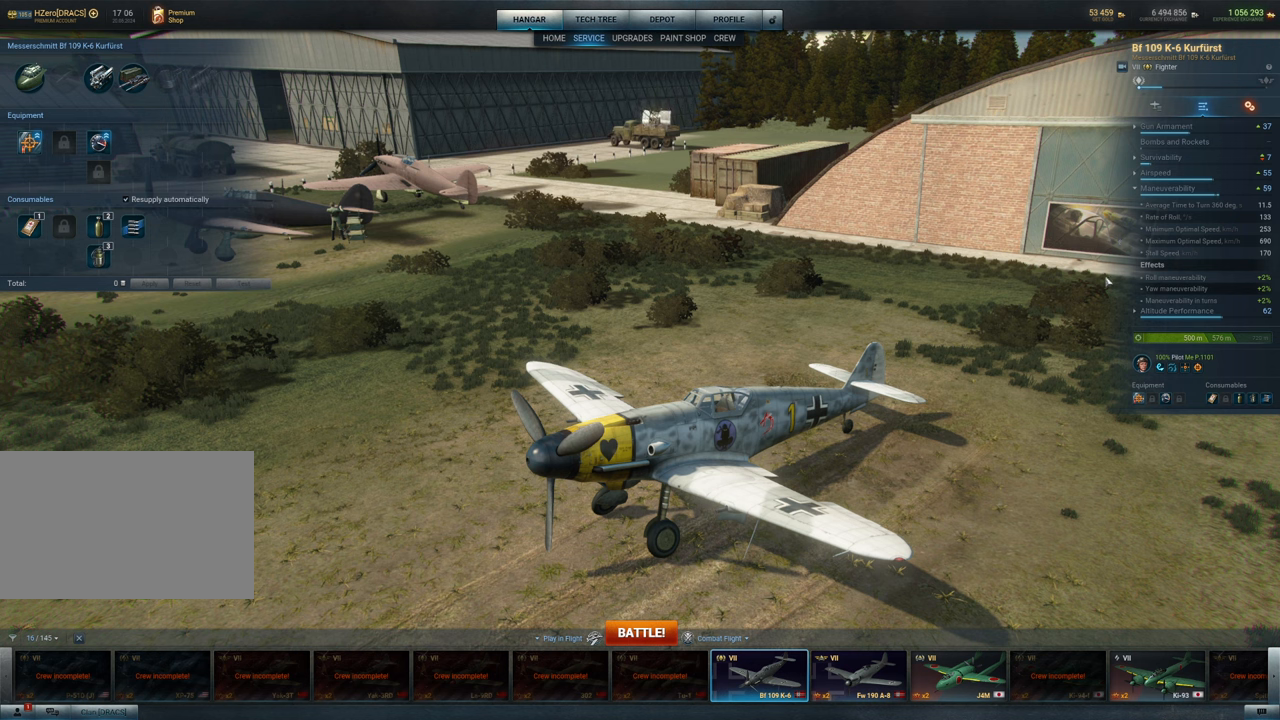
{"keys": [], "mouse": [], "mouse_move": "up-right", "events": []}